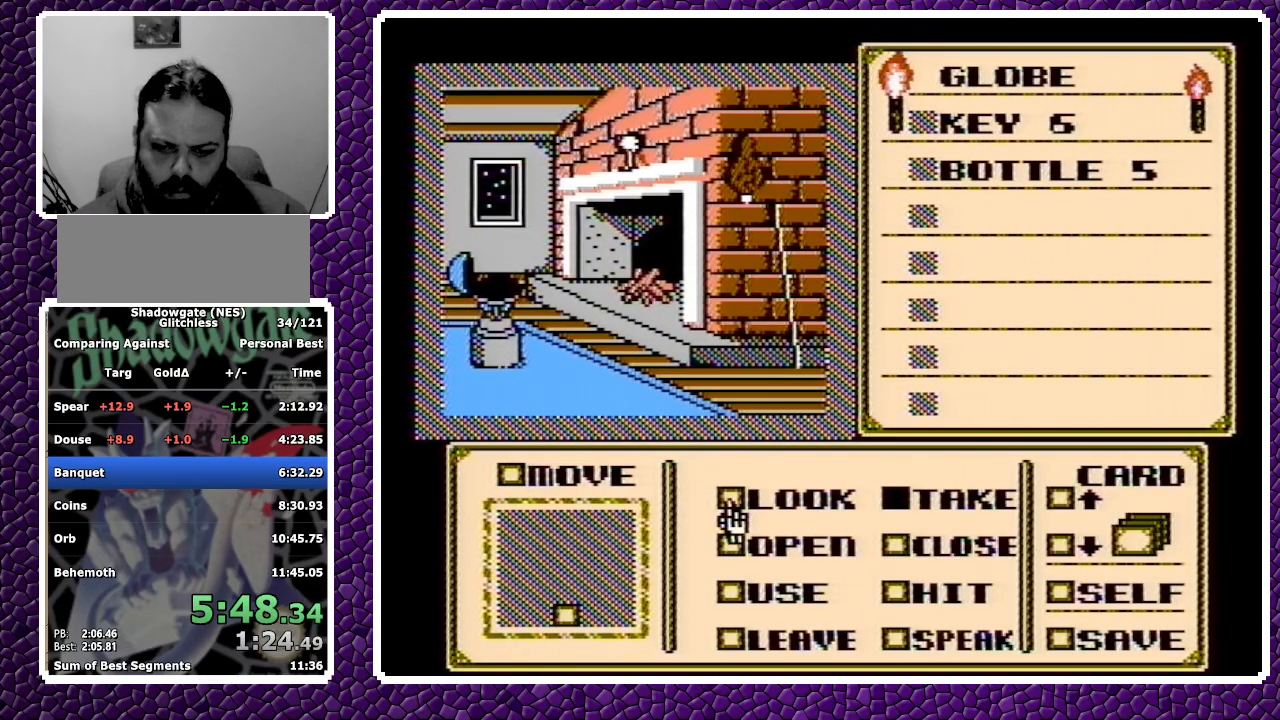
Gameplay with a controller (Nintendo layout); each line is a JSON object with the inputs held at the frame after it. "events" lists button and stick changes between this image and that frame as [ms after this image, input, new state], when the widget could be followed in between. Not read: L3 R3.
{"buttons": ["DPAD_RIGHT"], "events": [[83, "DPAD_UP", "down"], [350, "DPAD_UP", "up"], [433, "DPAD_RIGHT", "down"]]}
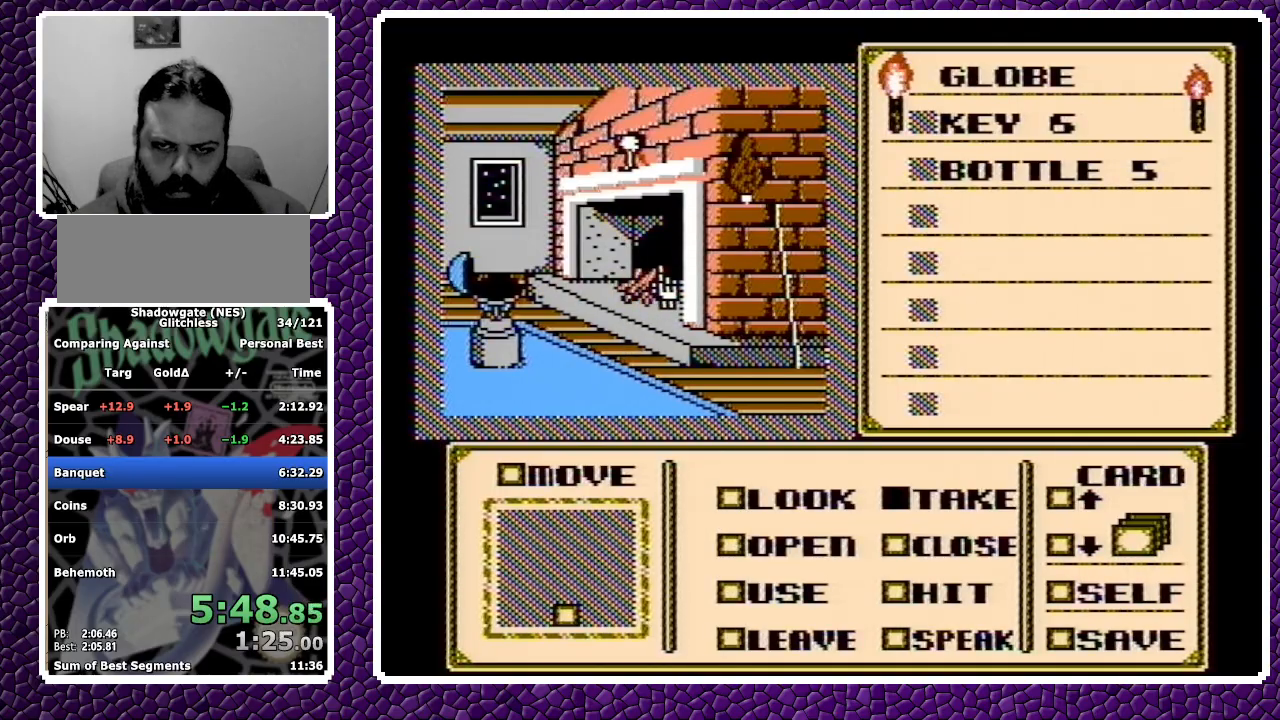
{"buttons": ["DPAD_UP"], "events": [[433, "DPAD_RIGHT", "up"], [483, "DPAD_UP", "down"]]}
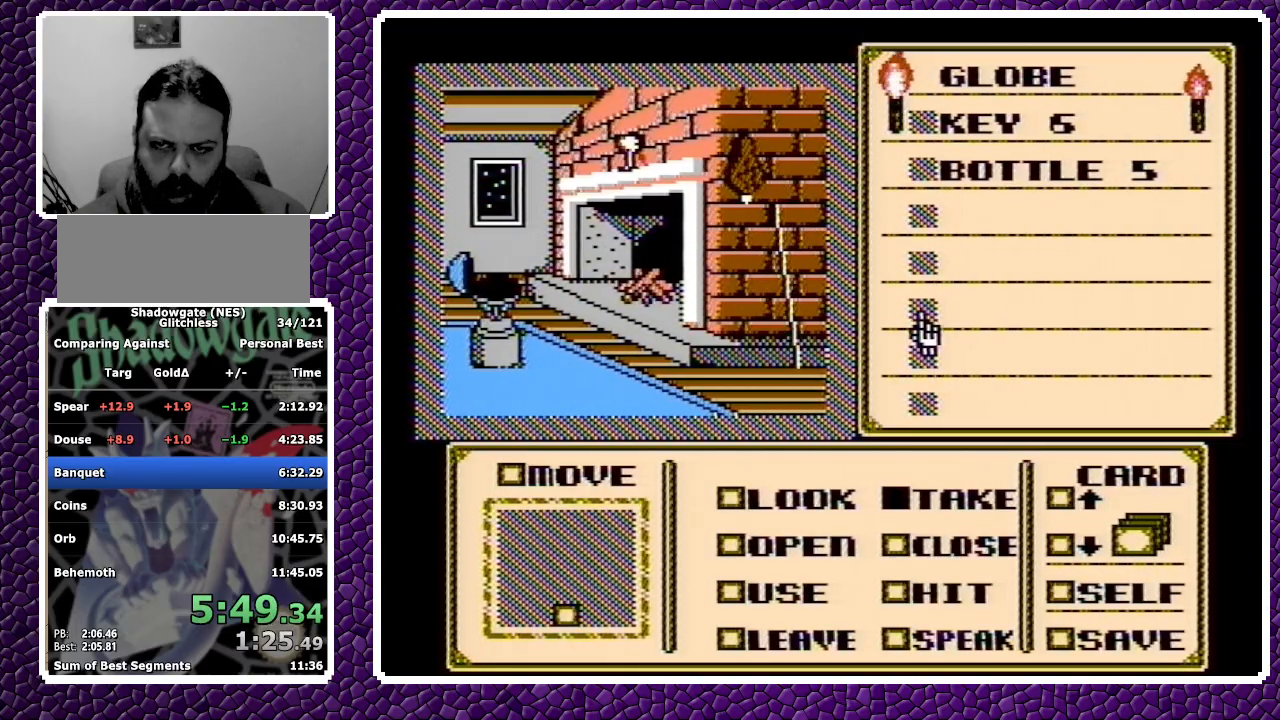
{"buttons": [], "events": [[50, "DPAD_UP", "up"], [117, "DPAD_UP", "down"], [167, "DPAD_UP", "up"], [200, "DPAD_UP", "down"], [267, "DPAD_UP", "up"], [300, "DPAD_UP", "down"], [367, "DPAD_UP", "up"]]}
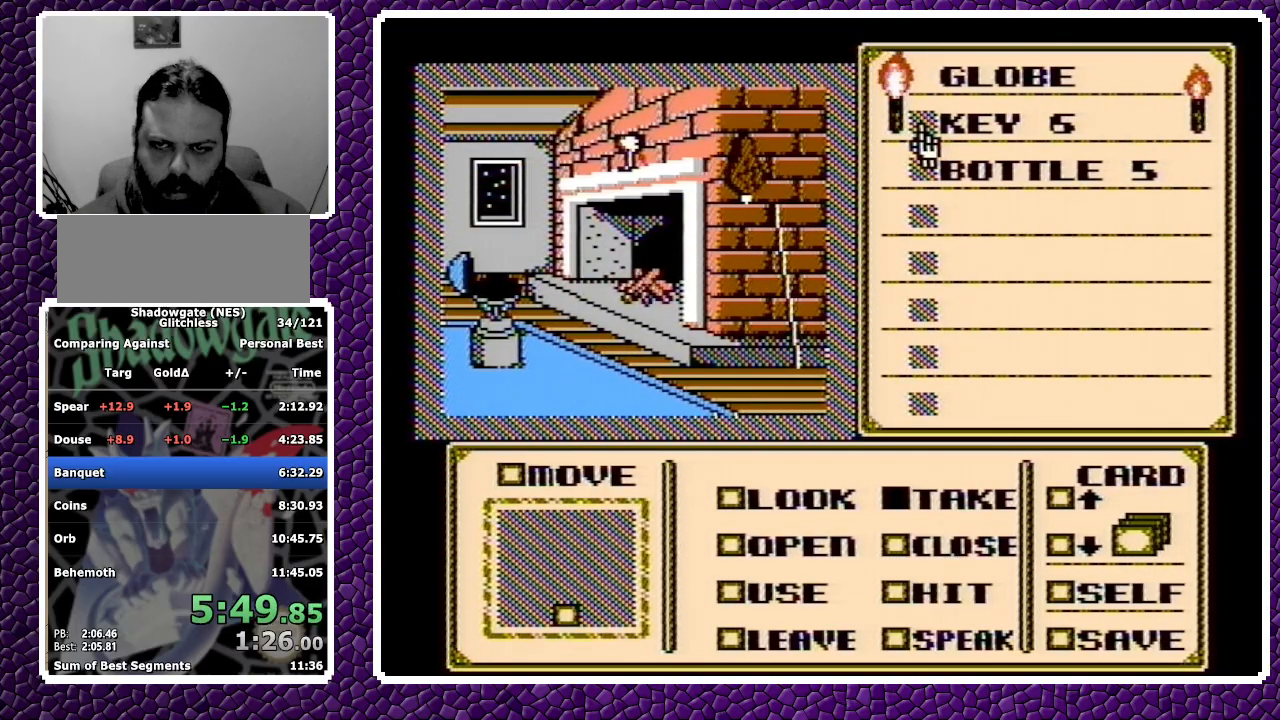
{"buttons": ["A"], "events": [[167, "A", "down"], [250, "A", "up"], [333, "A", "down"], [367, "A", "up"], [483, "A", "down"]]}
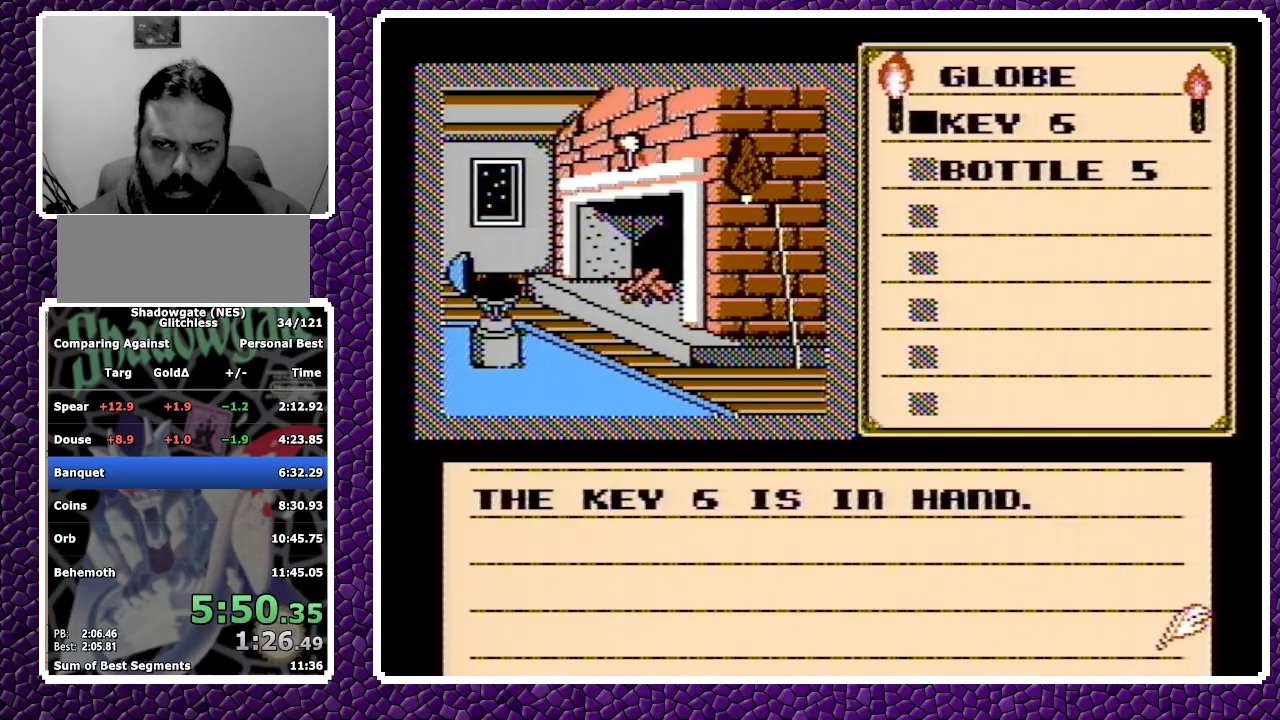
{"buttons": ["A"], "events": []}
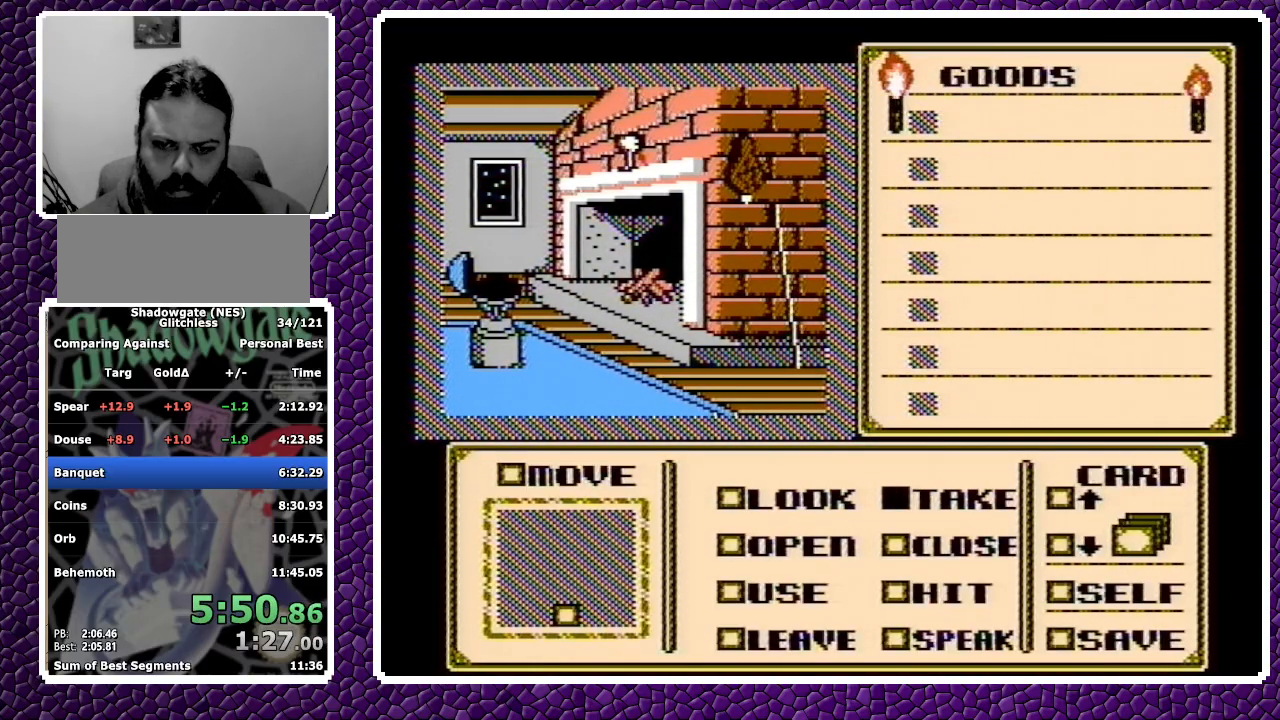
{"buttons": ["A"], "events": []}
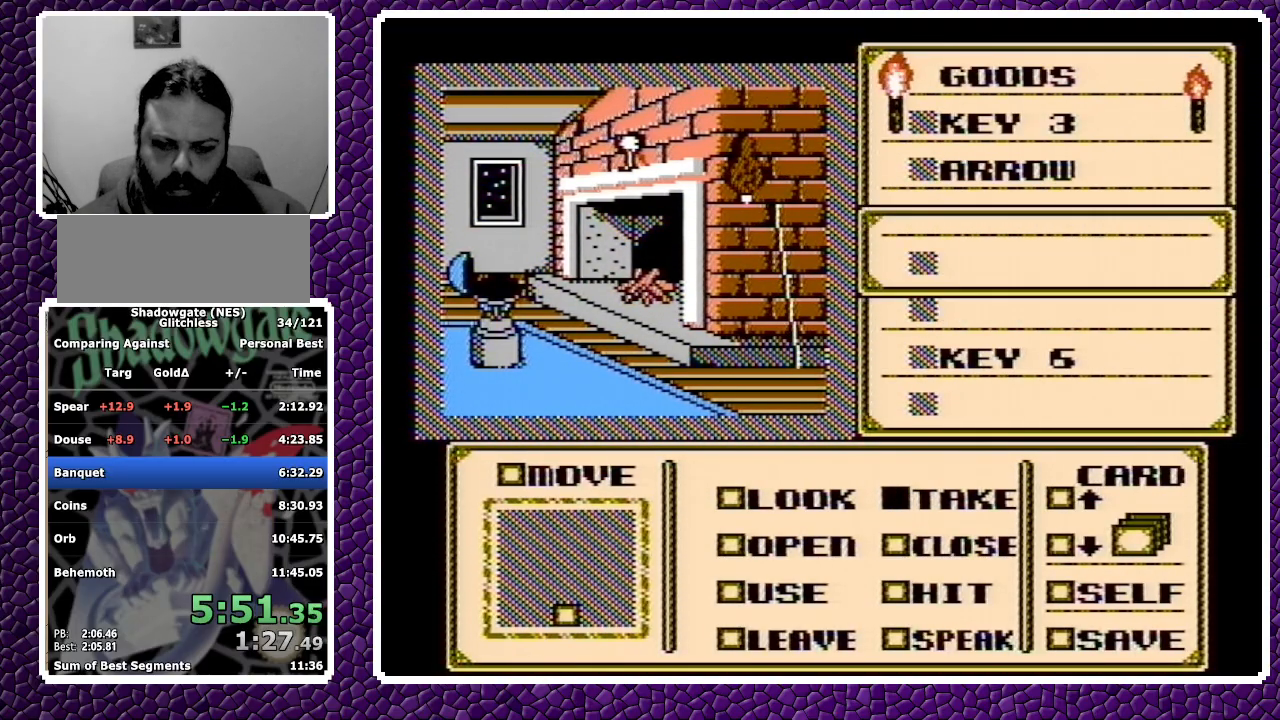
{"buttons": ["DPAD_UP"], "events": [[283, "A", "up"], [300, "DPAD_UP", "down"], [333, "DPAD_UP", "up"], [367, "DPAD_UP", "down"], [450, "DPAD_UP", "up"], [467, "DPAD_UP", "down"]]}
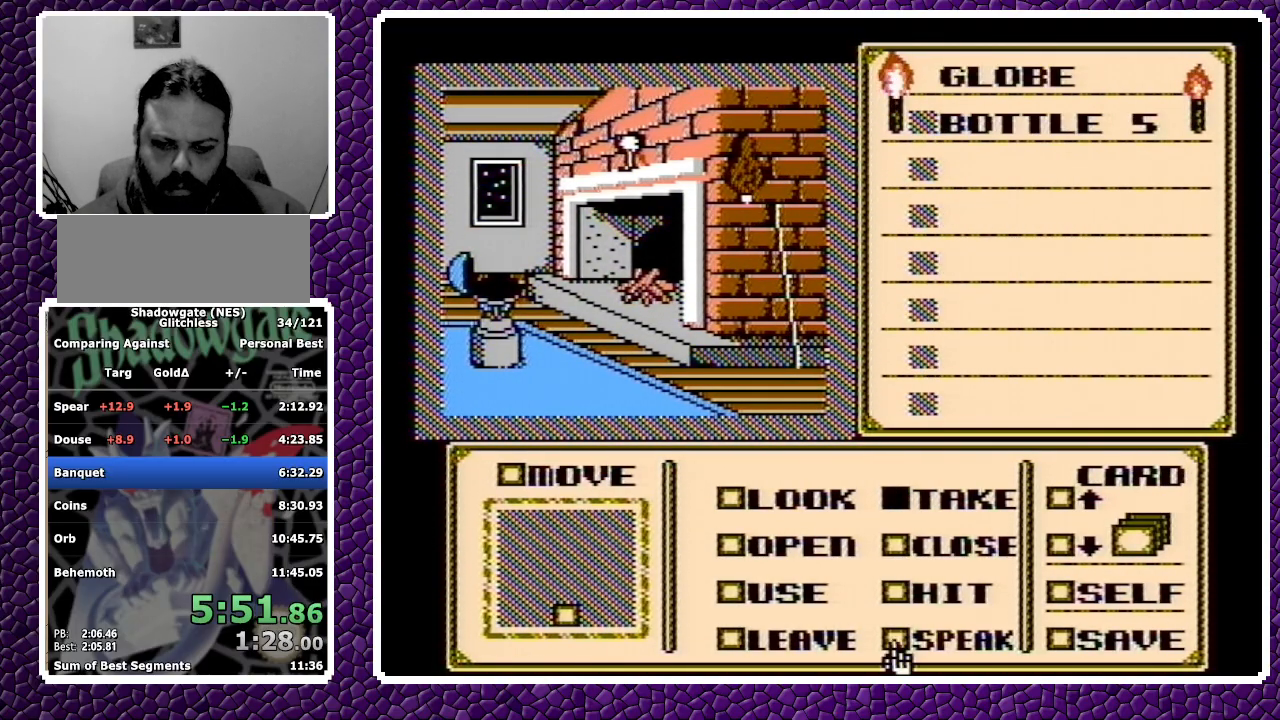
{"buttons": ["DPAD_DOWN"], "events": [[33, "DPAD_UP", "up"], [167, "DPAD_LEFT", "down"], [250, "DPAD_LEFT", "up"], [317, "DPAD_LEFT", "down"], [367, "DPAD_LEFT", "up"], [417, "DPAD_DOWN", "down"]]}
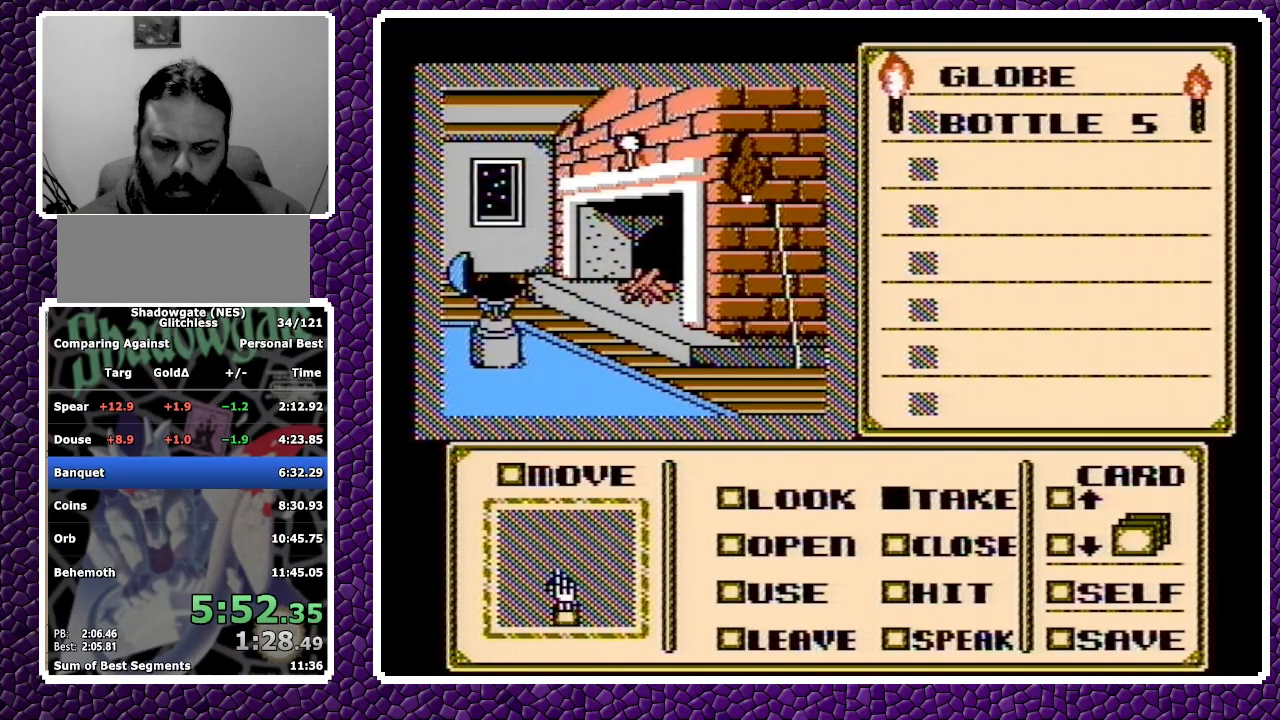
{"buttons": [], "events": [[217, "DPAD_DOWN", "up"], [233, "B", "down"], [333, "B", "up"]]}
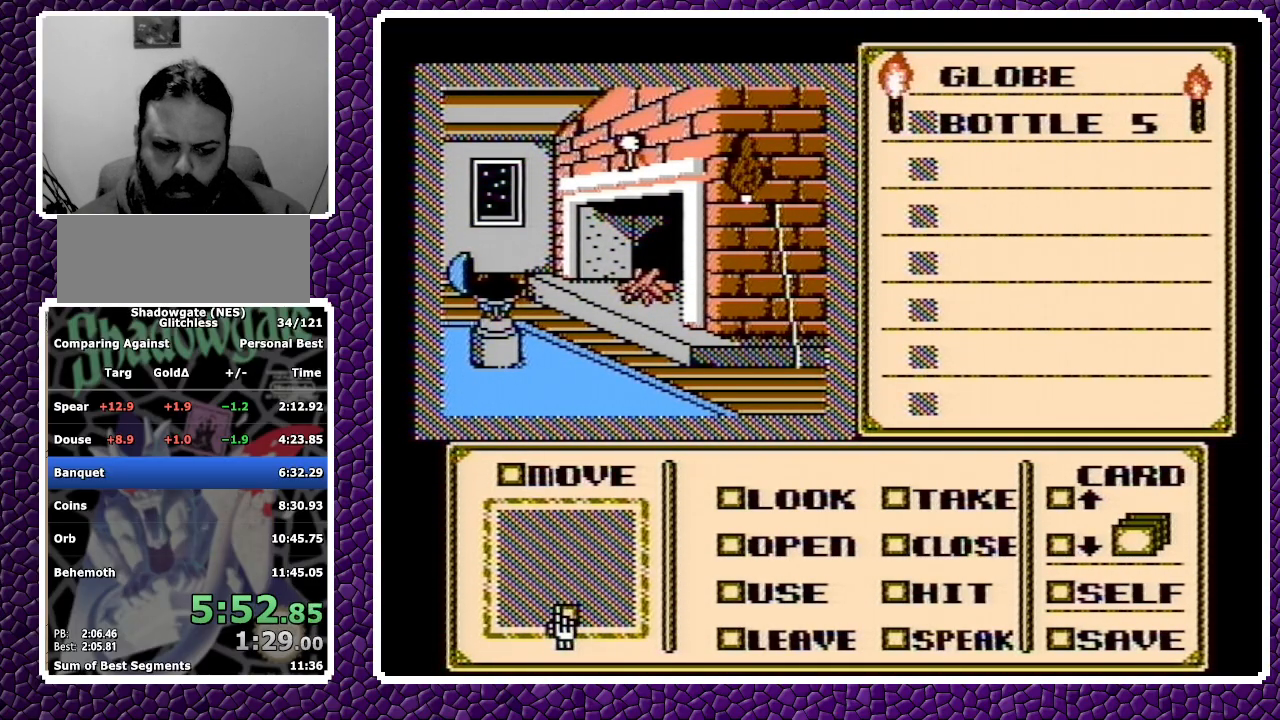
{"buttons": [], "events": []}
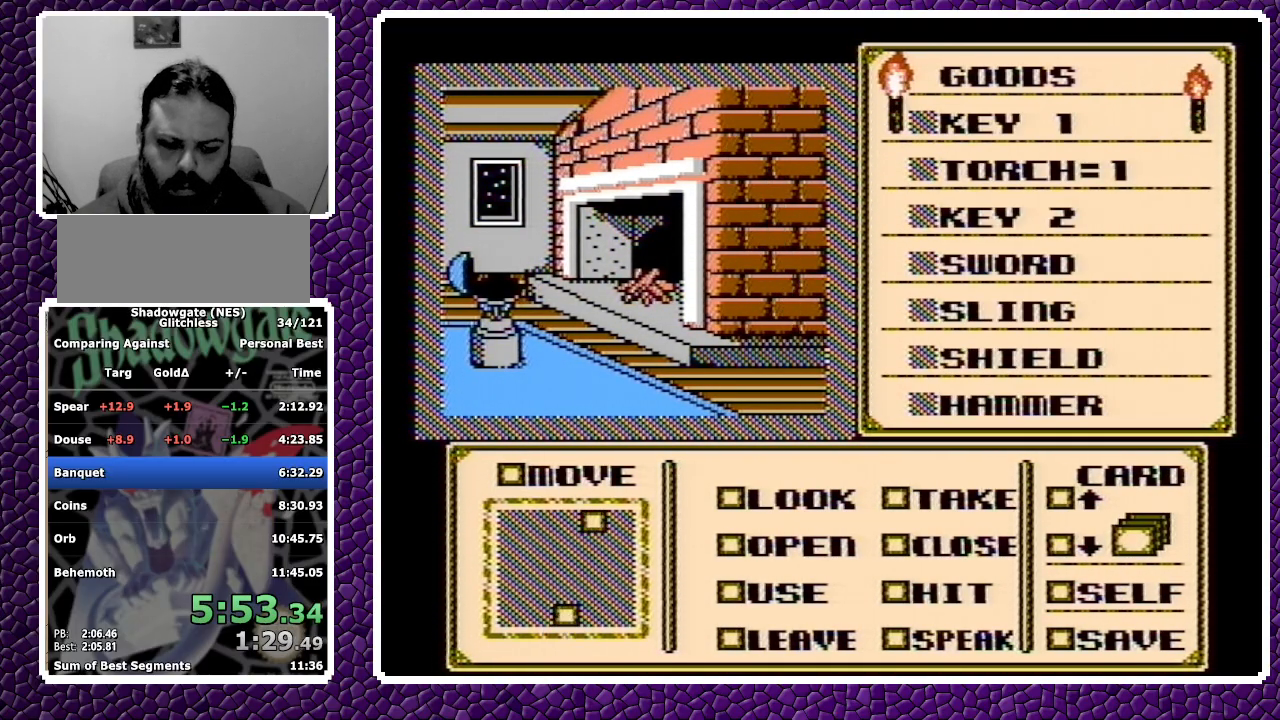
{"buttons": [], "events": []}
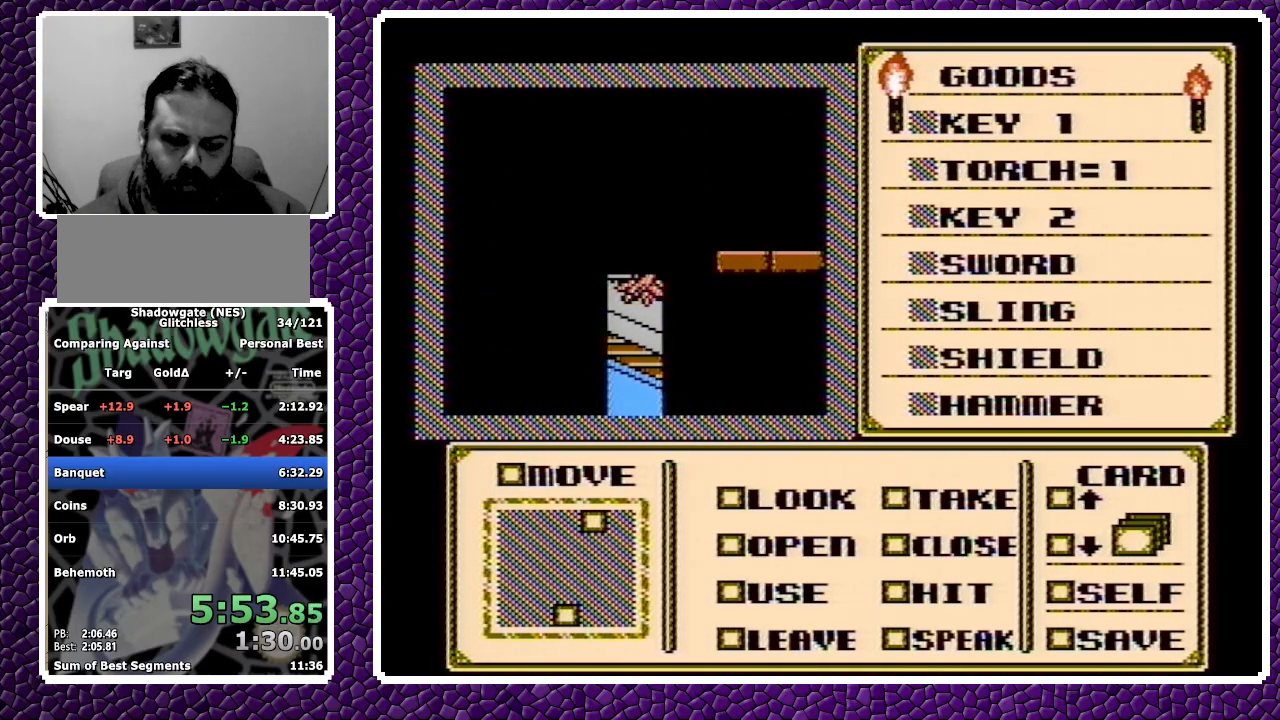
{"buttons": [], "events": []}
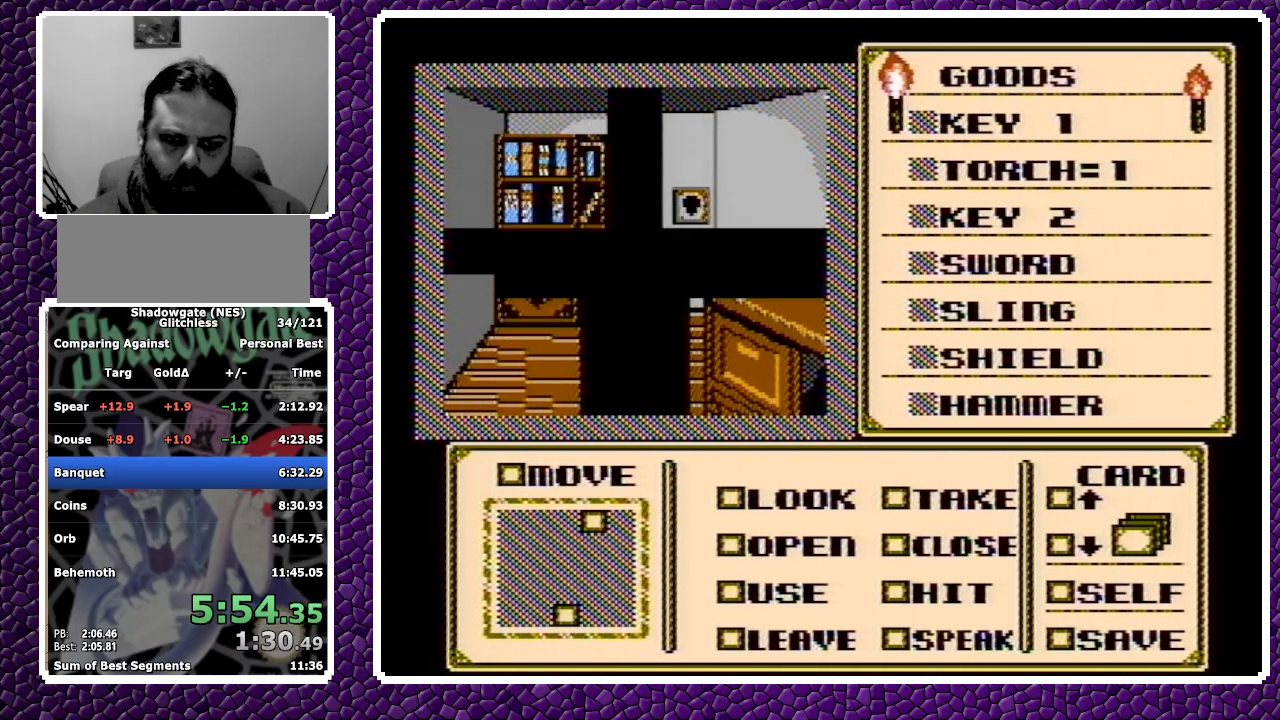
{"buttons": [], "events": [[333, "A", "down"], [400, "A", "up"]]}
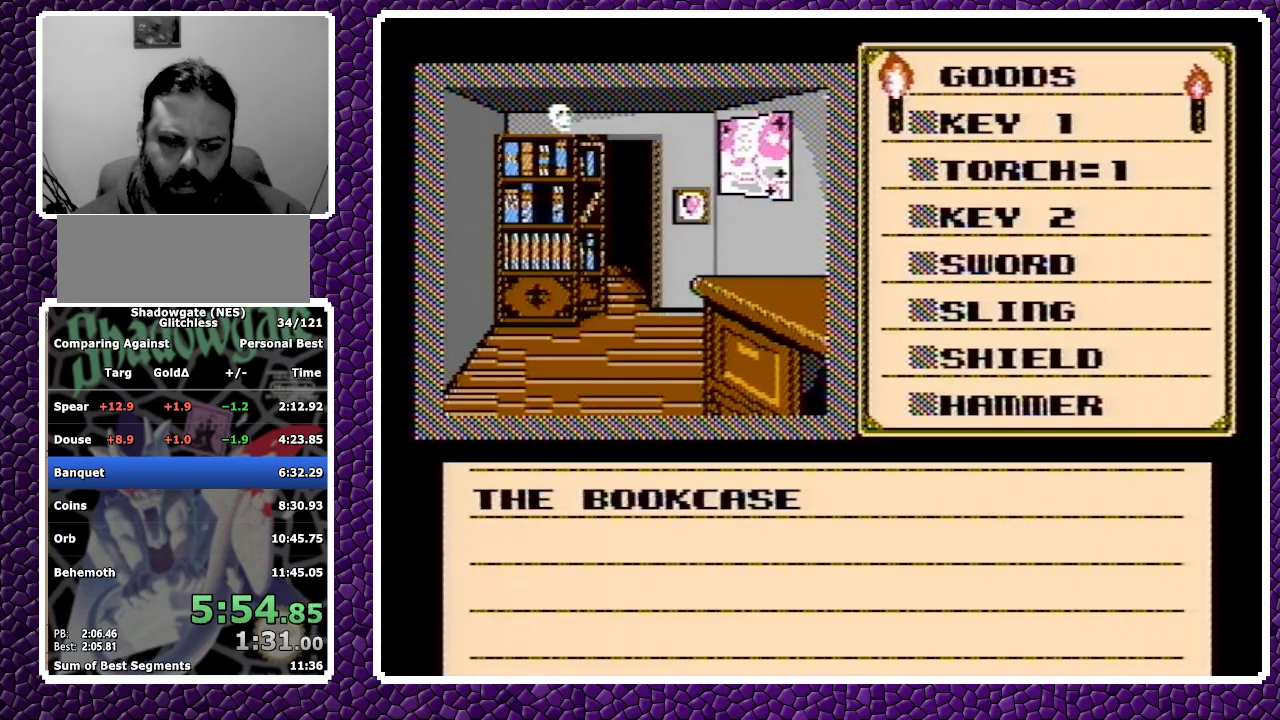
{"buttons": [], "events": [[67, "A", "down"], [133, "A", "up"], [200, "A", "down"], [333, "A", "up"]]}
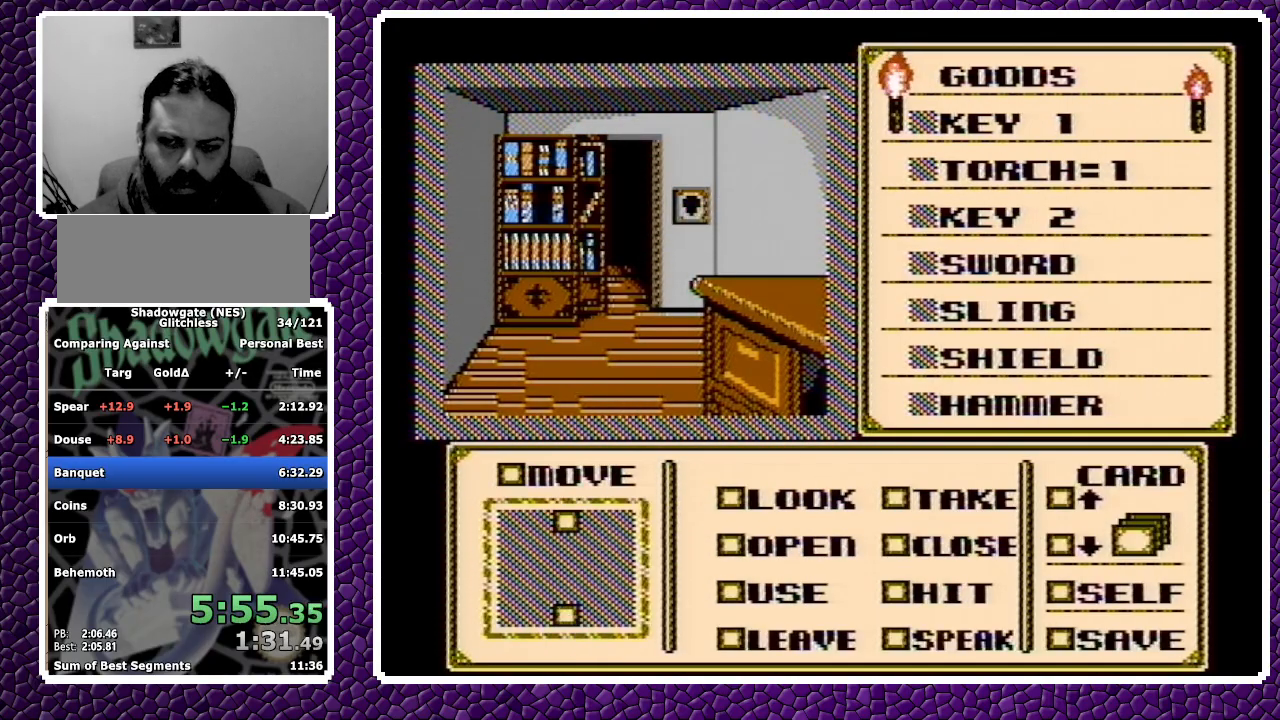
{"buttons": [], "events": []}
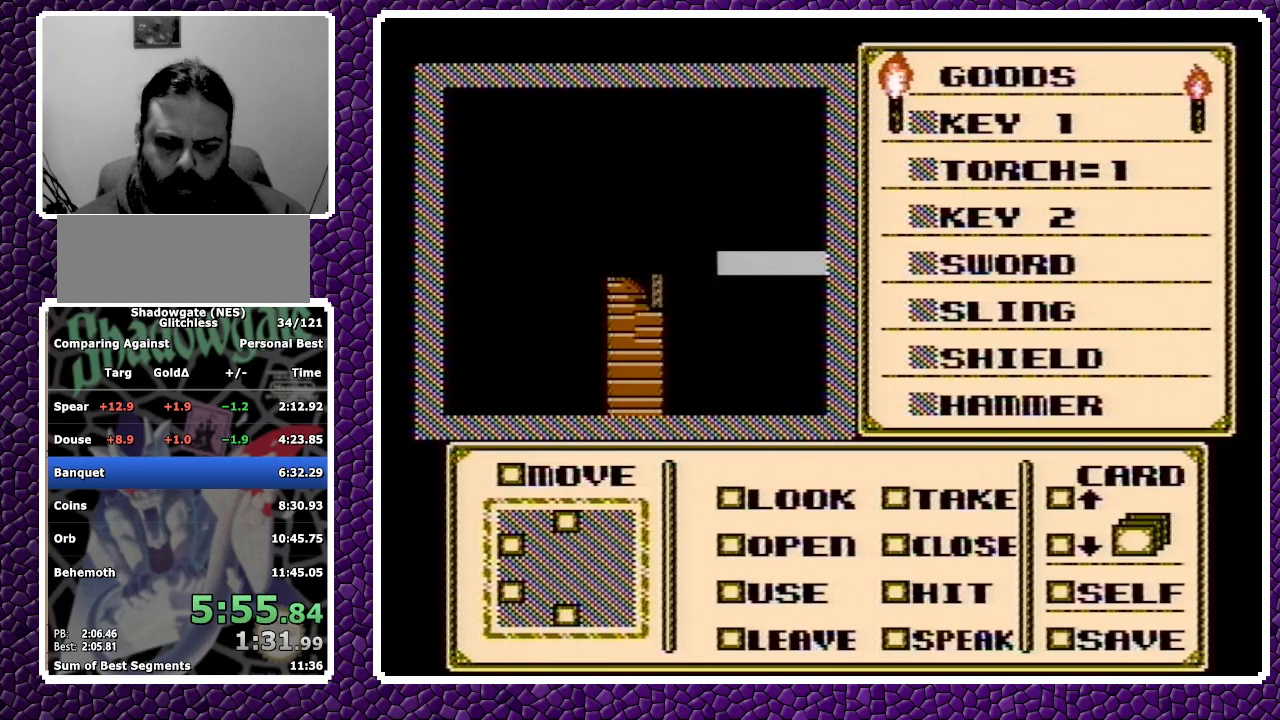
{"buttons": [], "events": []}
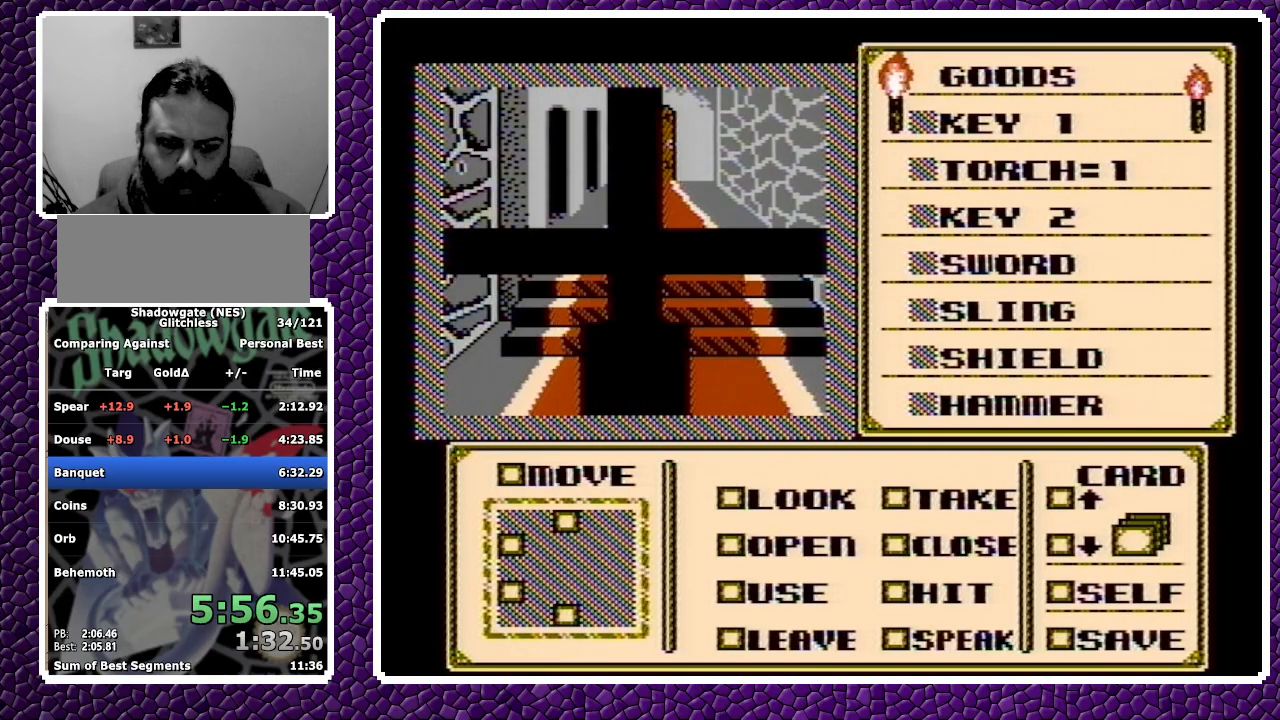
{"buttons": ["DPAD_UP"], "events": [[283, "A", "down"], [383, "A", "up"], [383, "DPAD_UP", "down"]]}
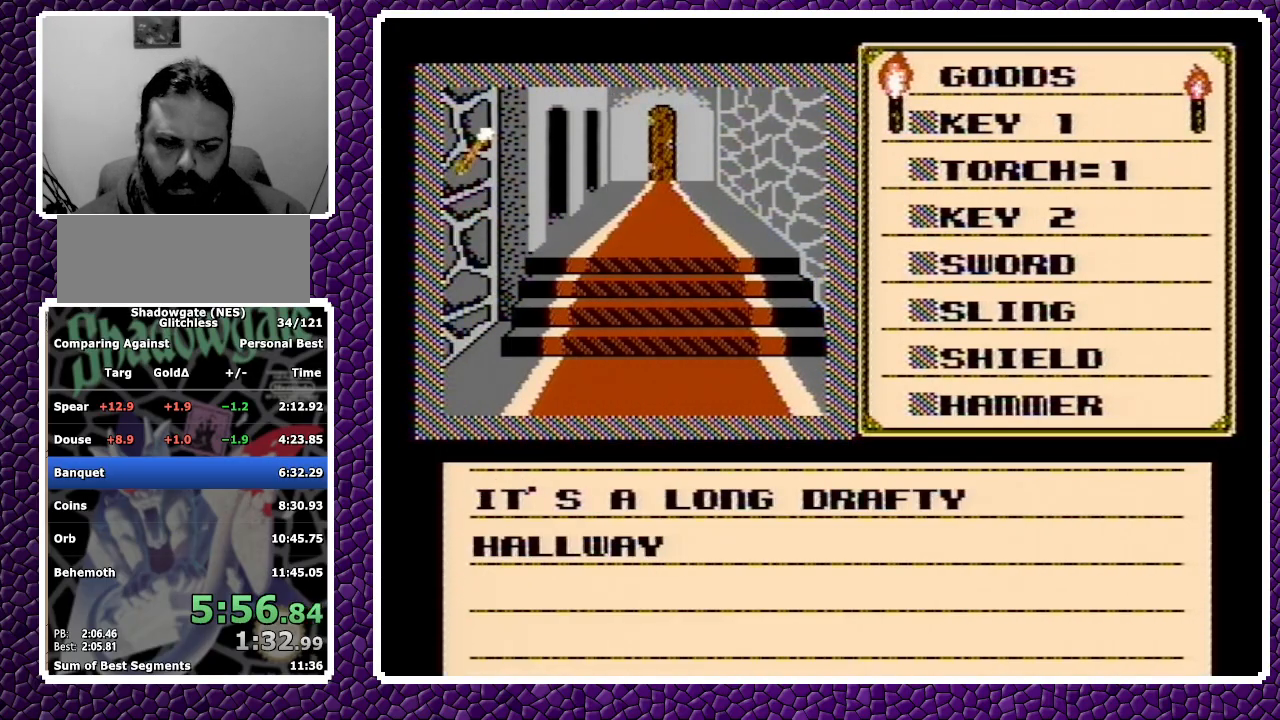
{"buttons": ["DPAD_UP"], "events": [[117, "A", "down"], [133, "A", "up"], [150, "A", "down"], [217, "A", "up"], [283, "A", "down"], [350, "A", "up"]]}
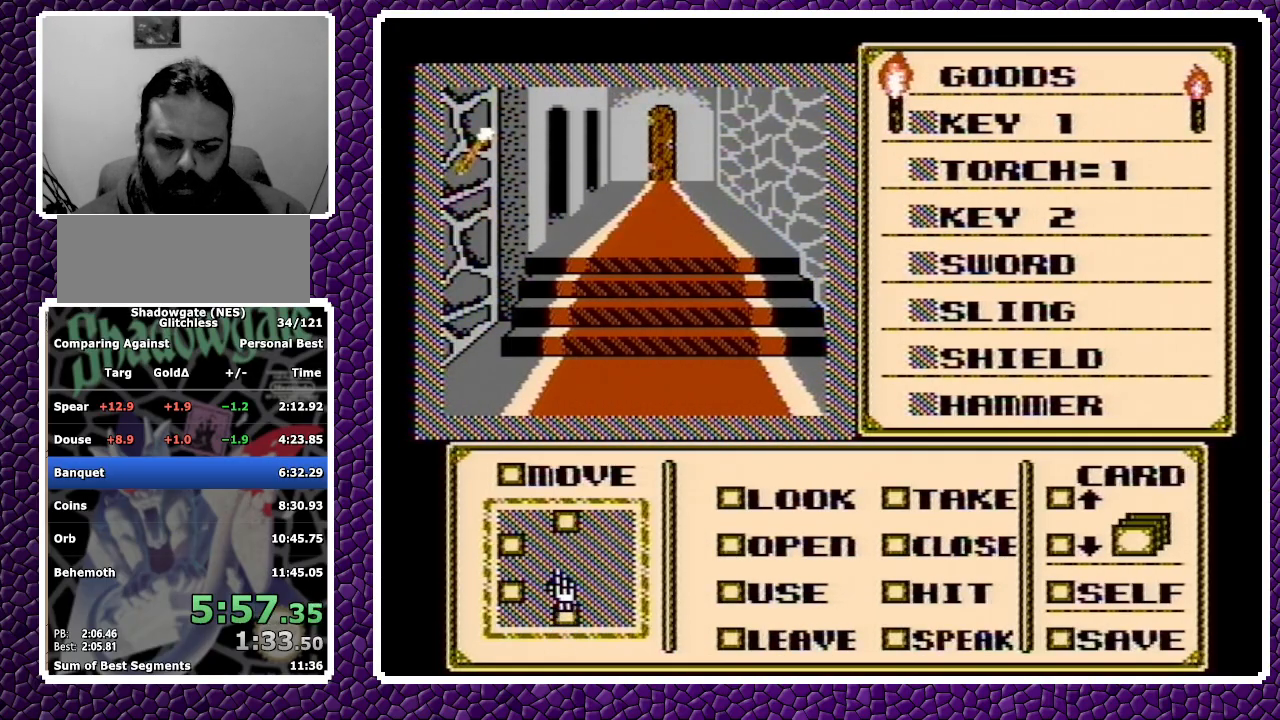
{"buttons": [], "events": [[83, "DPAD_UP", "up"], [100, "DPAD_LEFT", "down"], [283, "DPAD_LEFT", "up"]]}
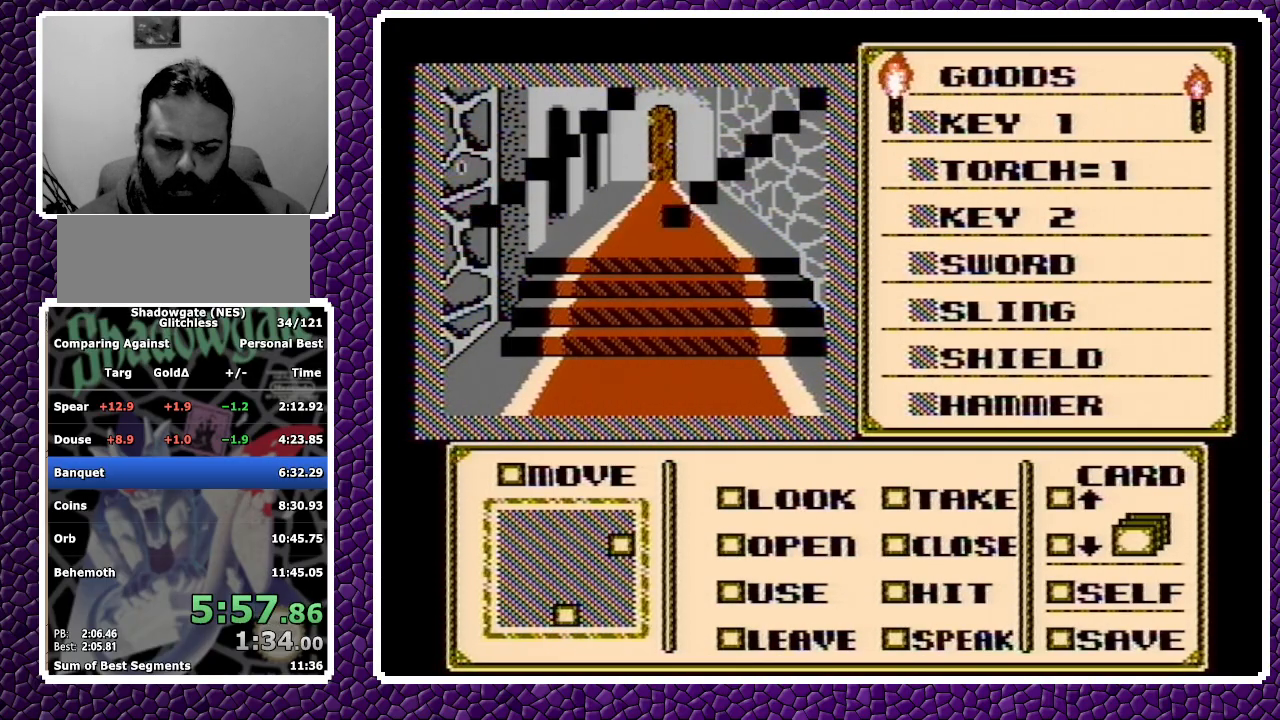
{"buttons": [], "events": []}
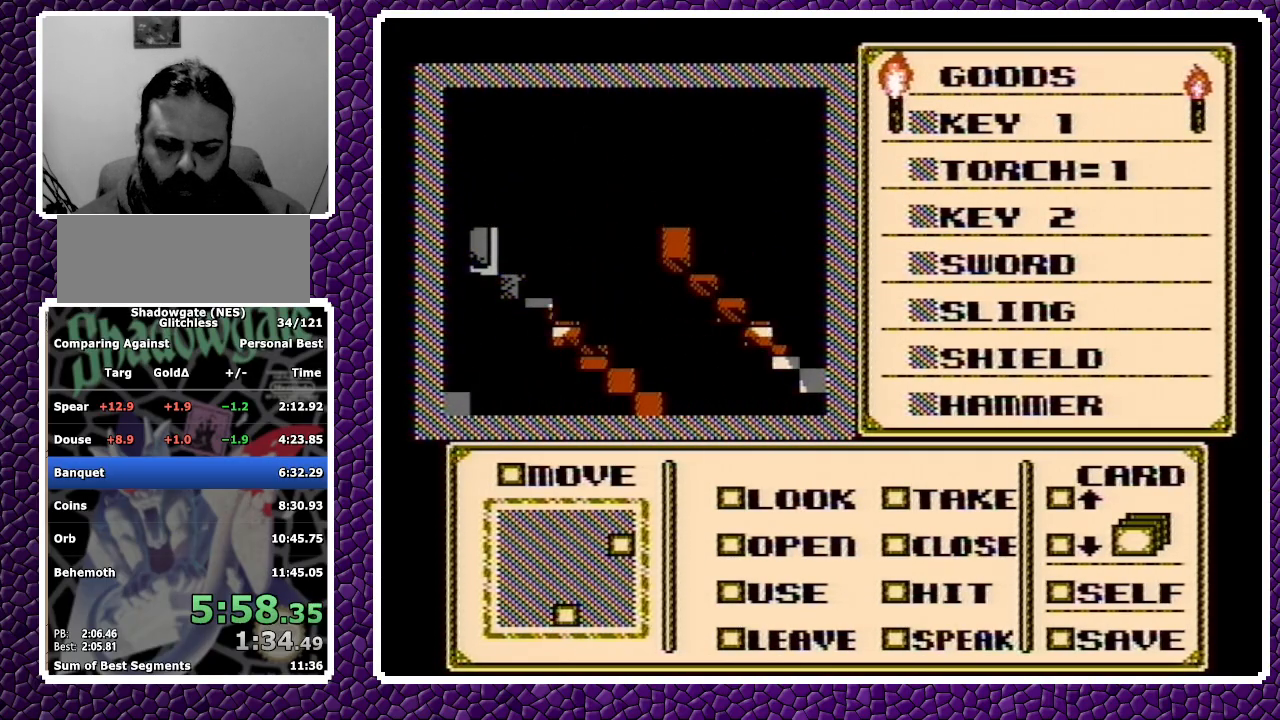
{"buttons": [], "events": []}
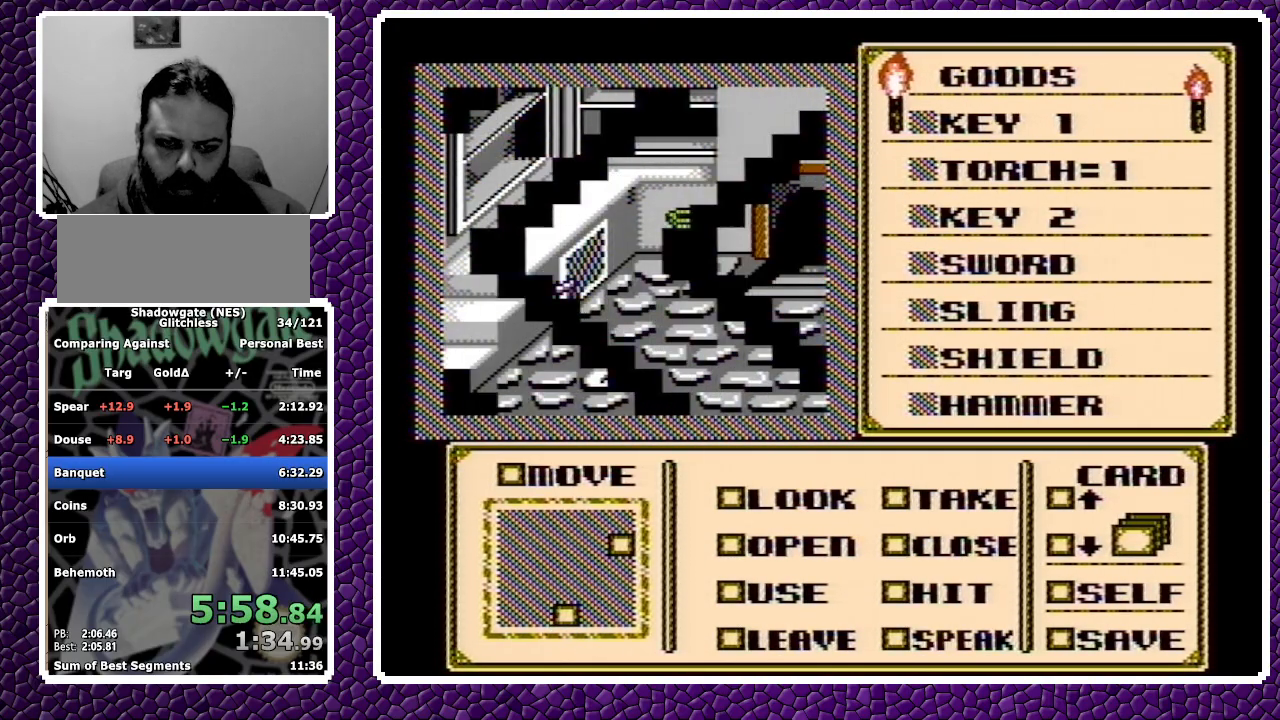
{"buttons": ["DPAD_RIGHT"], "events": [[333, "A", "down"], [417, "A", "up"], [417, "DPAD_RIGHT", "down"]]}
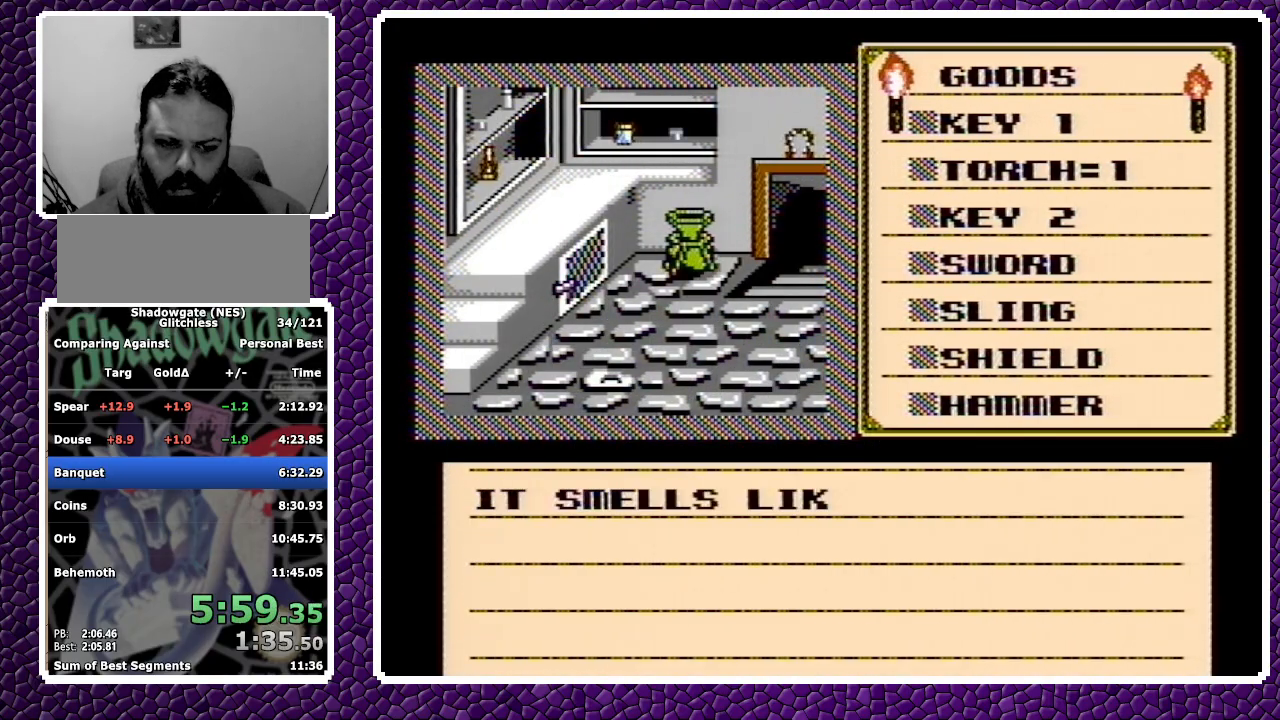
{"buttons": ["A", "DPAD_RIGHT"], "events": [[200, "A", "down"], [267, "A", "up"], [467, "A", "down"]]}
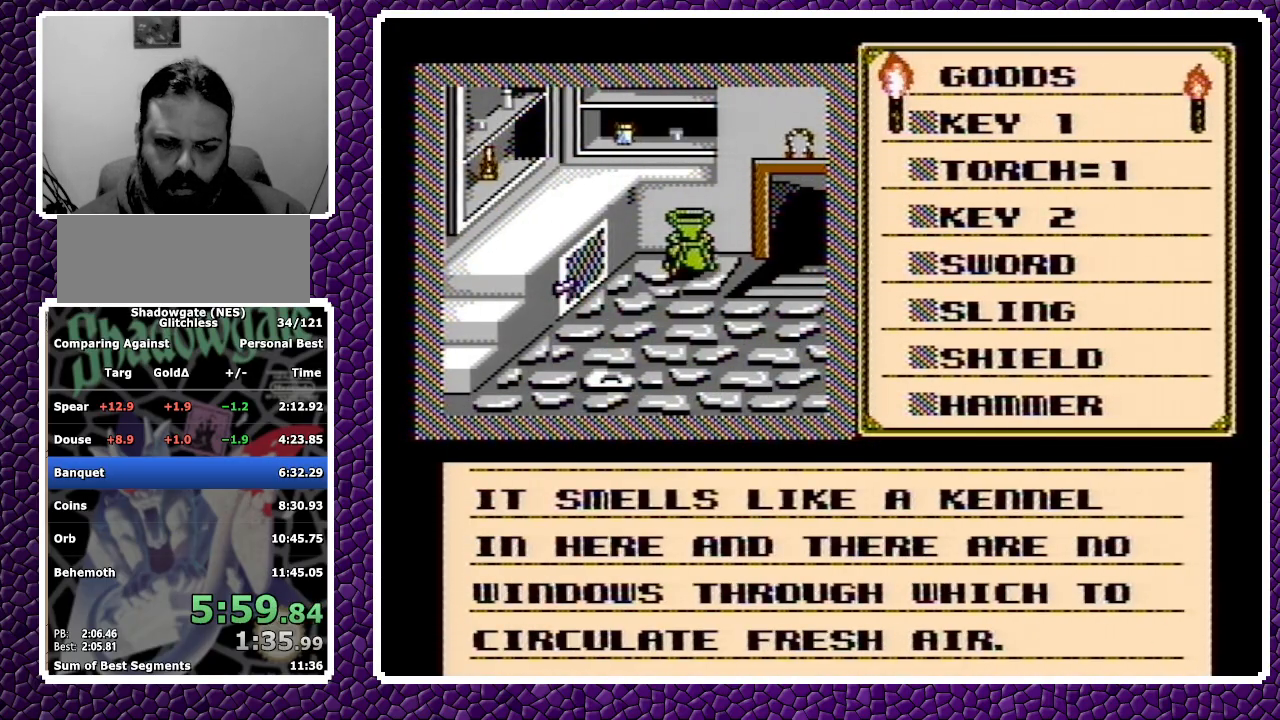
{"buttons": ["DPAD_RIGHT"], "events": [[17, "A", "up"]]}
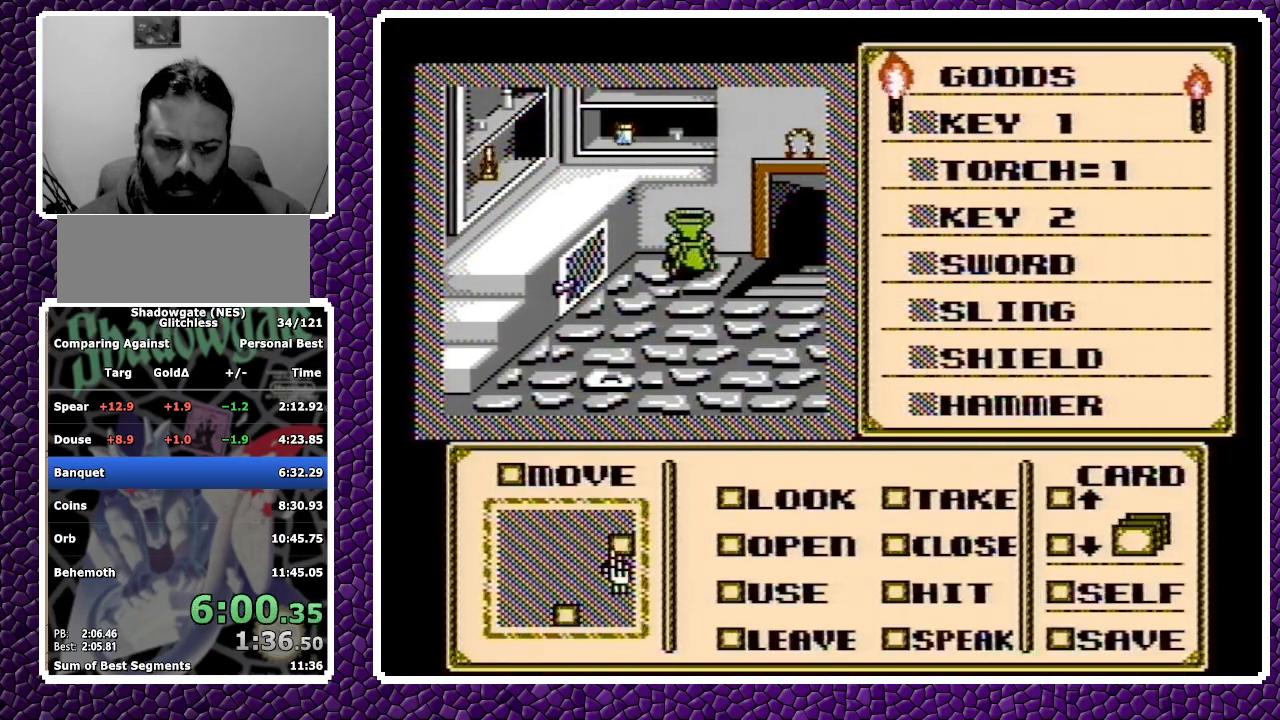
{"buttons": ["DPAD_RIGHT"], "events": []}
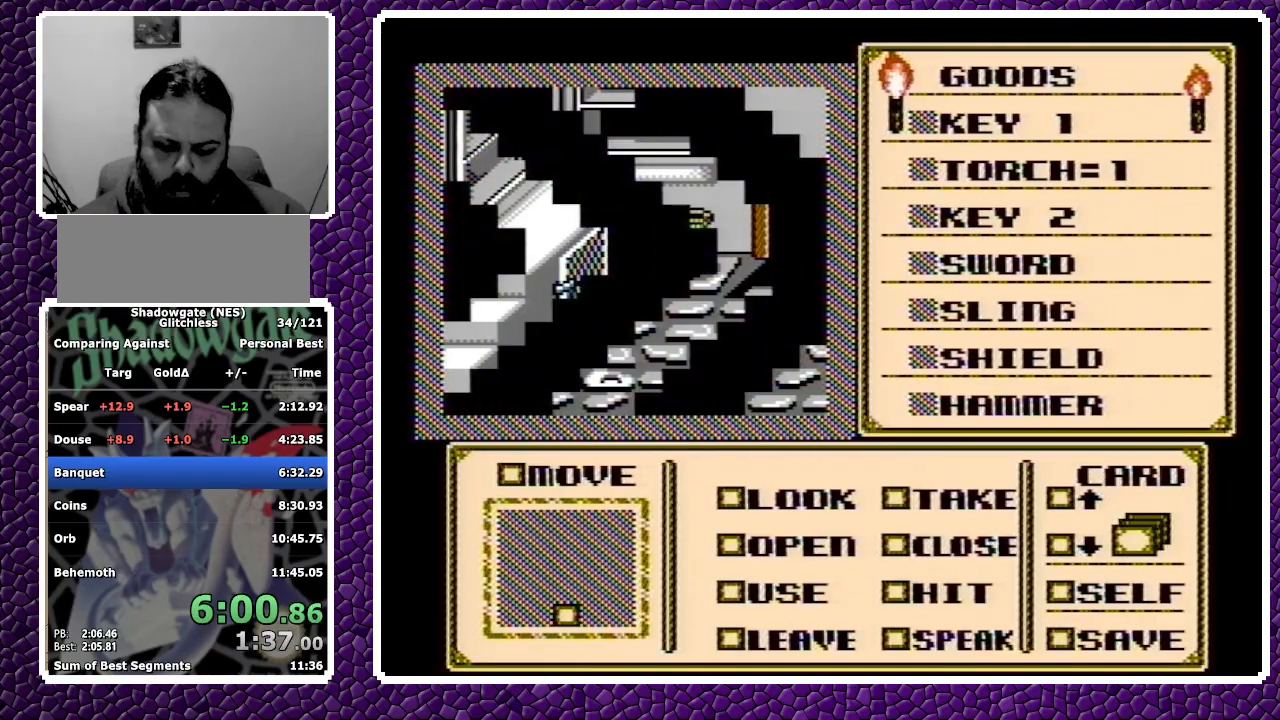
{"buttons": ["DPAD_RIGHT"], "events": []}
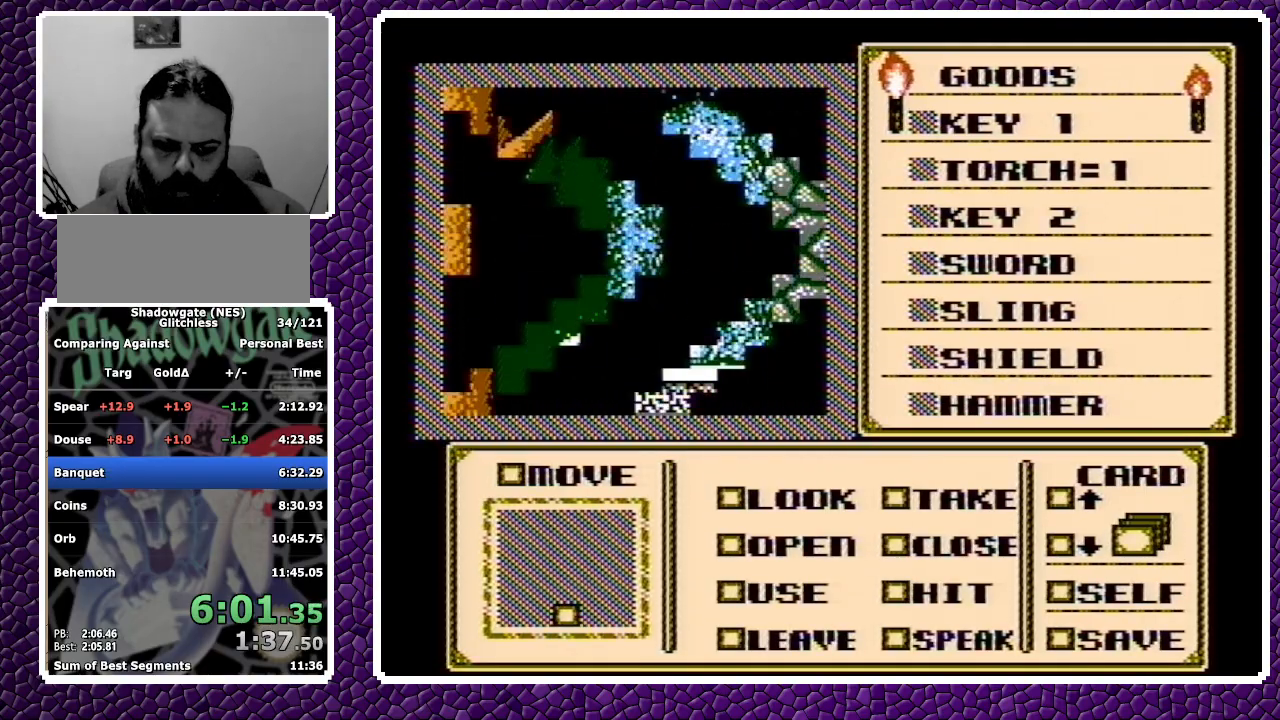
{"buttons": ["A"], "events": [[500, "A", "down"], [500, "DPAD_RIGHT", "up"]]}
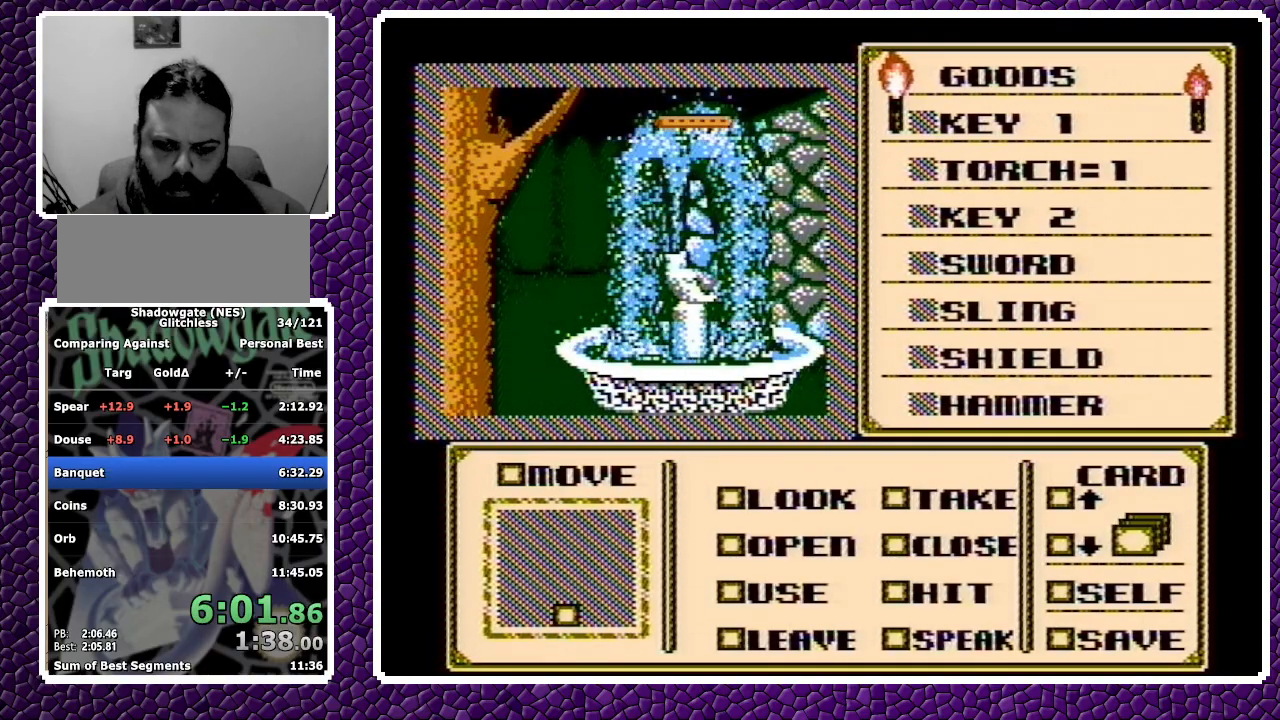
{"buttons": ["A", "DPAD_RIGHT"], "events": [[83, "DPAD_RIGHT", "down"], [133, "A", "up"], [367, "A", "down"], [383, "A", "up"], [433, "A", "down"]]}
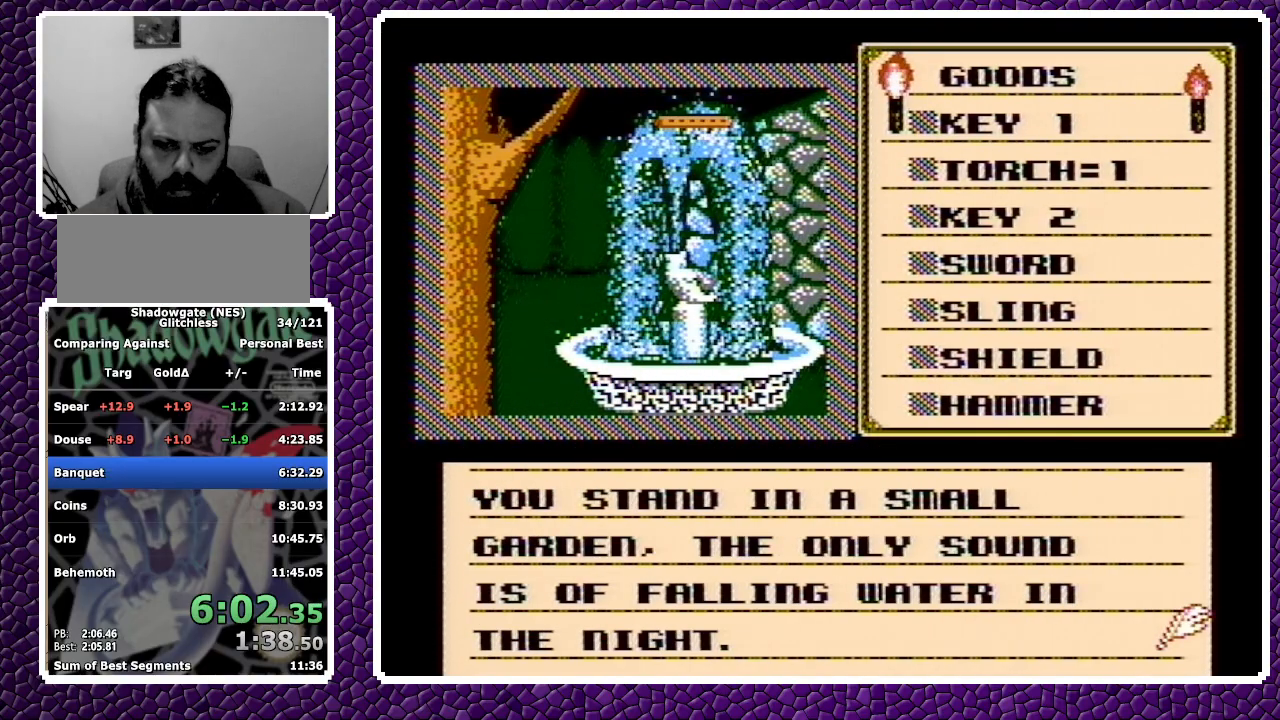
{"buttons": ["DPAD_RIGHT"], "events": [[33, "A", "up"], [233, "DPAD_RIGHT", "up"], [417, "DPAD_RIGHT", "down"]]}
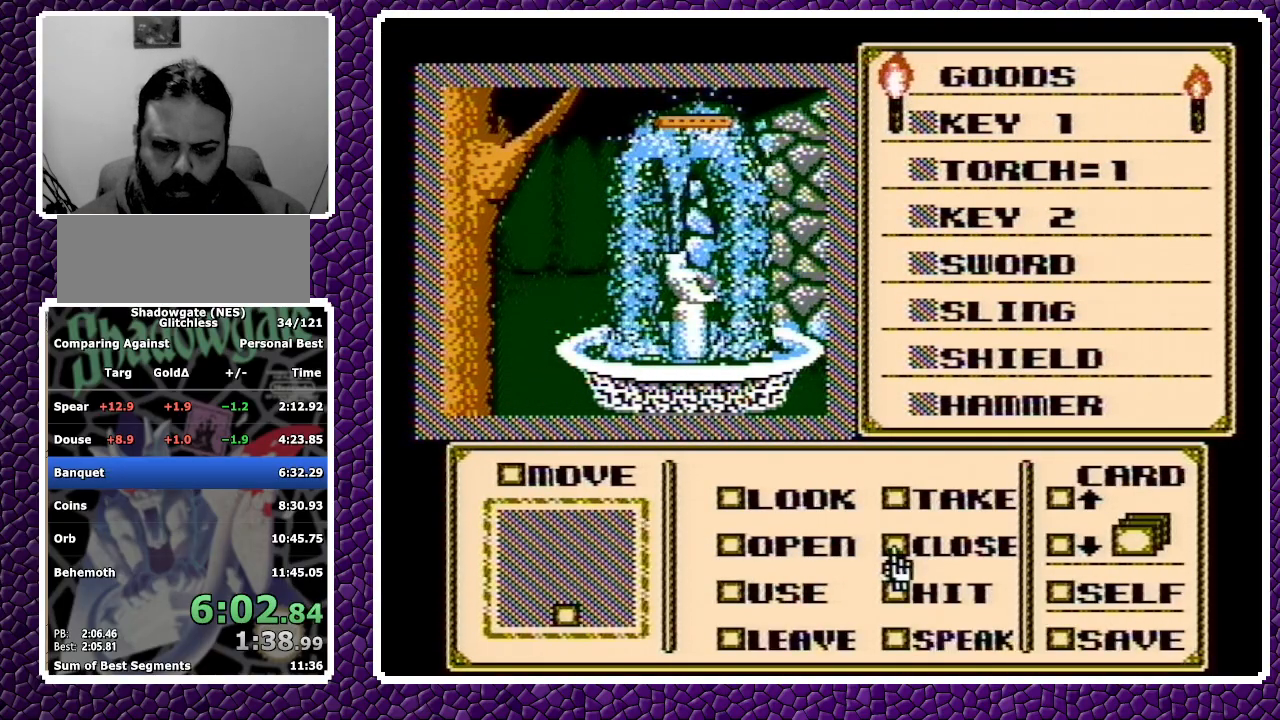
{"buttons": [], "events": [[17, "DPAD_RIGHT", "up"], [117, "DPAD_UP", "down"], [217, "DPAD_UP", "up"], [300, "A", "down"], [383, "A", "up"], [383, "DPAD_UP", "down"], [467, "DPAD_UP", "up"]]}